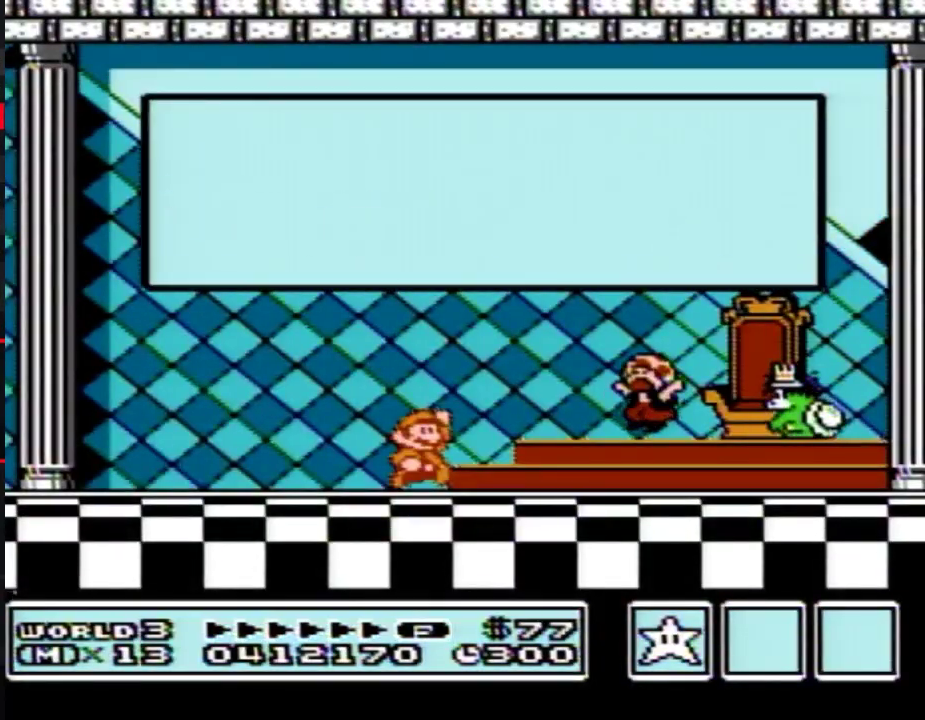
Gameplay with a controller (Nintendo layout); each line is a JSON object with the inputs held at the frame after it. "events" lists button and stick changes between this image and that frame as [ms after this image, input, new state], when the widget could be followed in between. Not read: L3 R3.
{"buttons": ["A"], "events": [[250, "A", "up"], [317, "A", "down"], [433, "A", "up"], [500, "A", "down"]]}
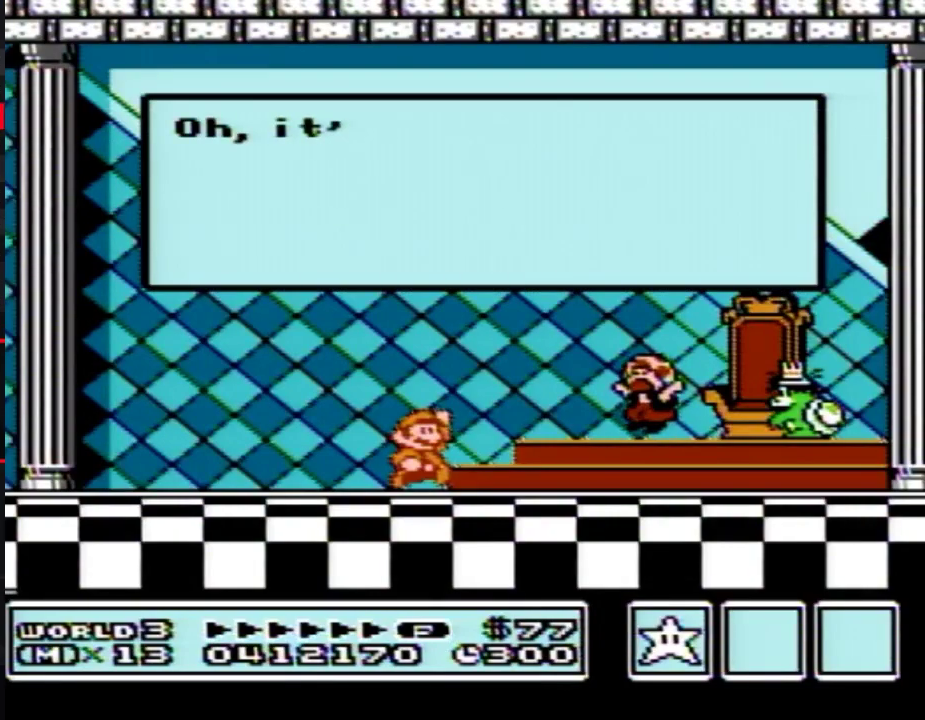
{"buttons": [], "events": [[67, "A", "up"], [183, "A", "down"], [250, "A", "up"], [433, "A", "down"], [500, "A", "up"]]}
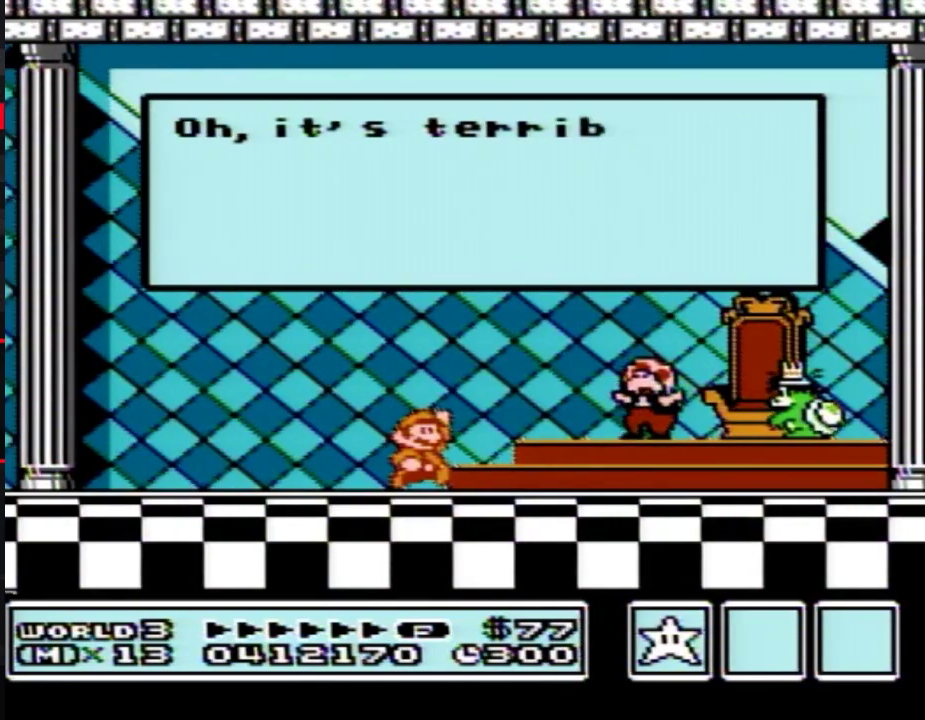
{"buttons": [], "events": []}
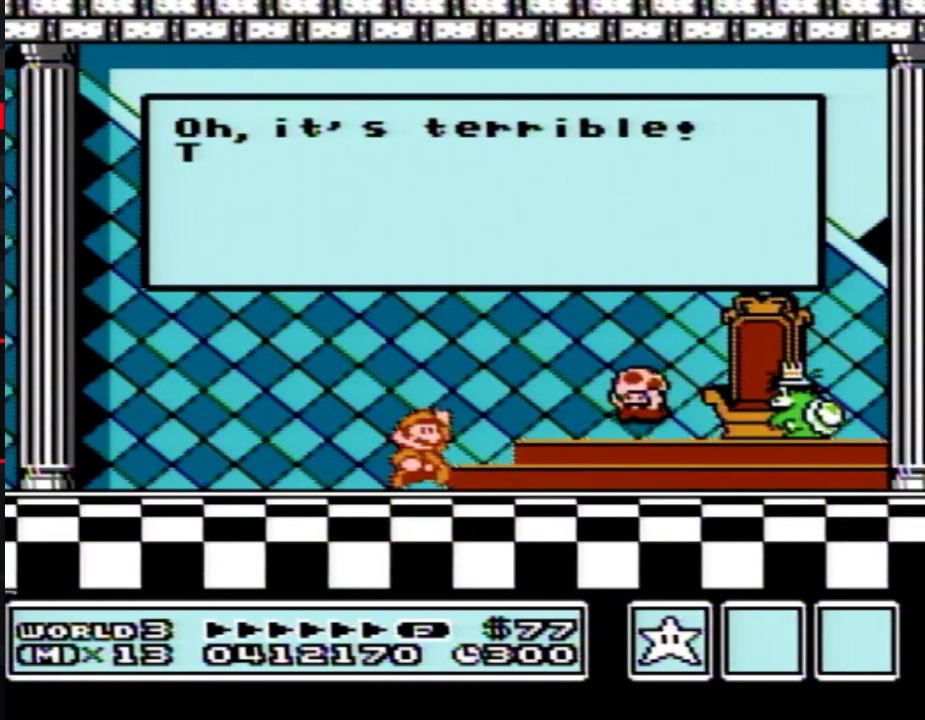
{"buttons": [], "events": [[417, "A", "down"], [467, "A", "up"]]}
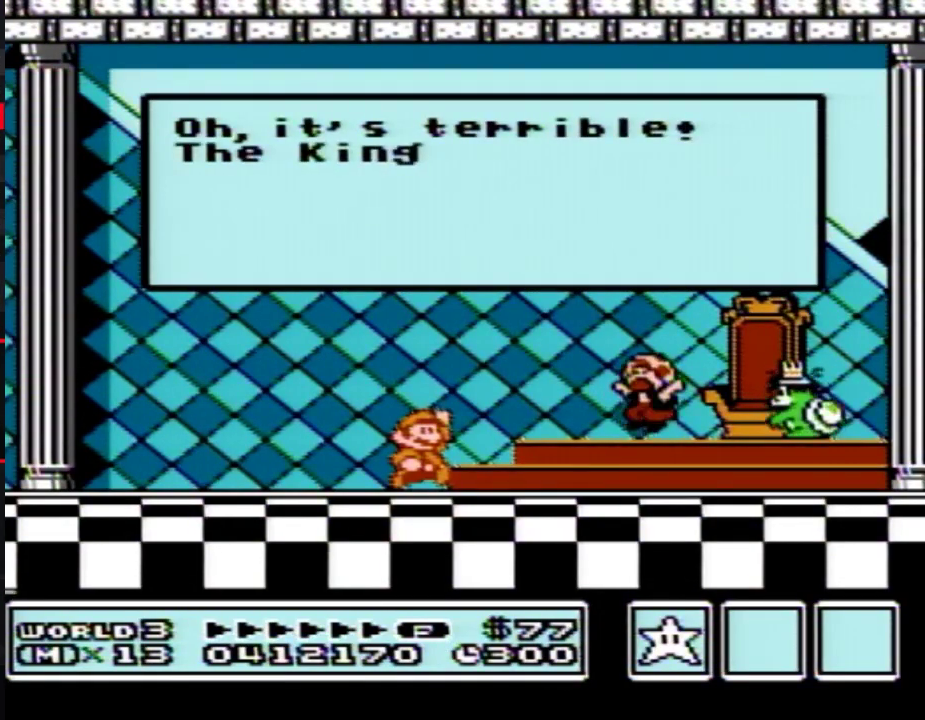
{"buttons": [], "events": []}
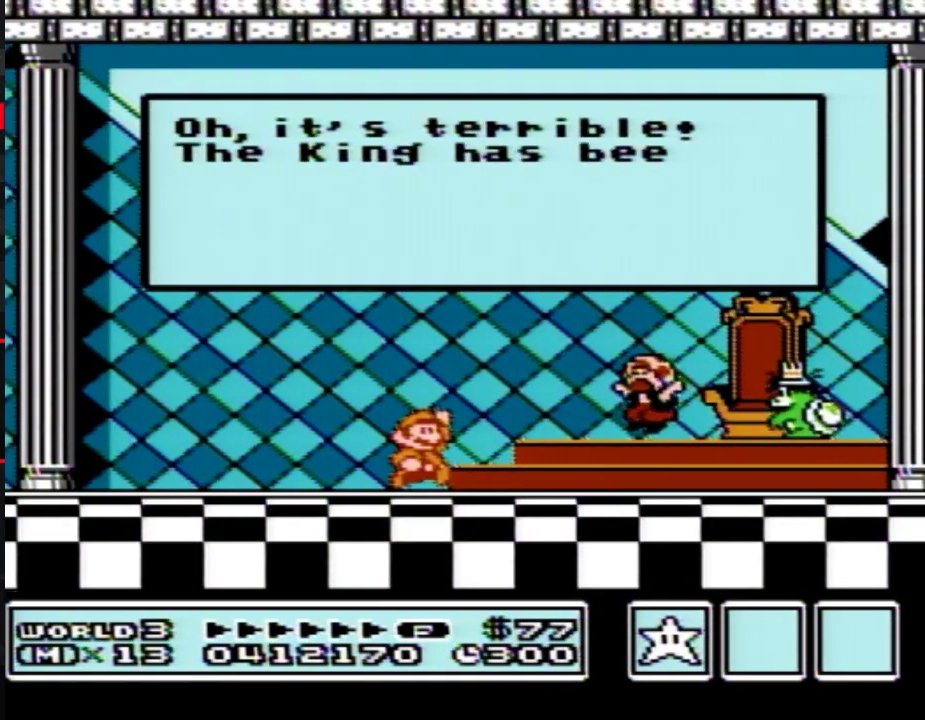
{"buttons": [], "events": [[283, "A", "down"], [350, "A", "up"]]}
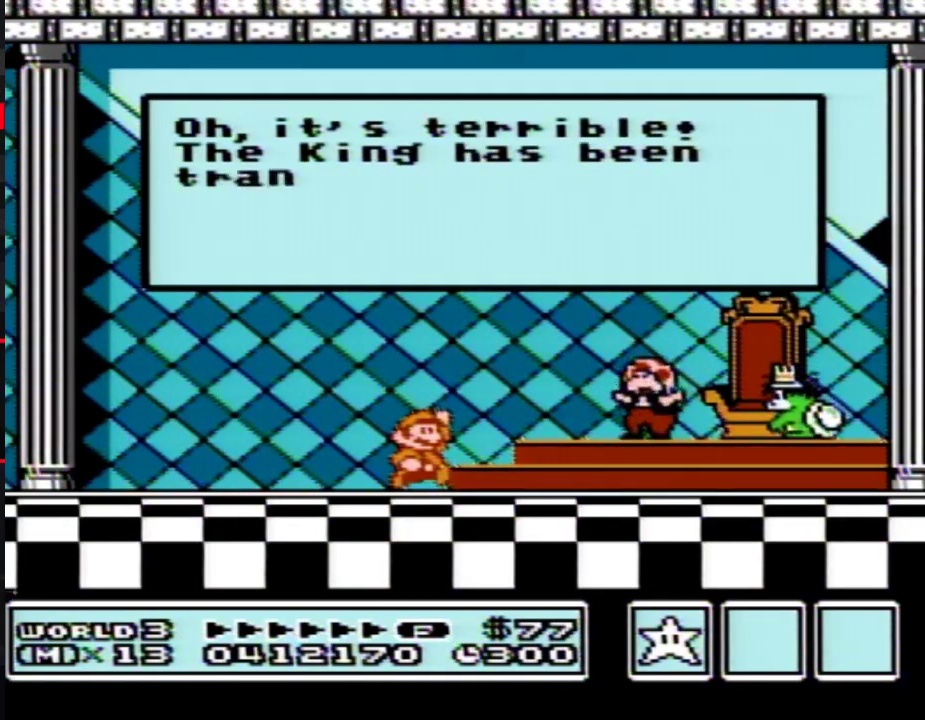
{"buttons": [], "events": [[183, "A", "down"], [317, "A", "up"], [383, "A", "down"], [433, "A", "up"]]}
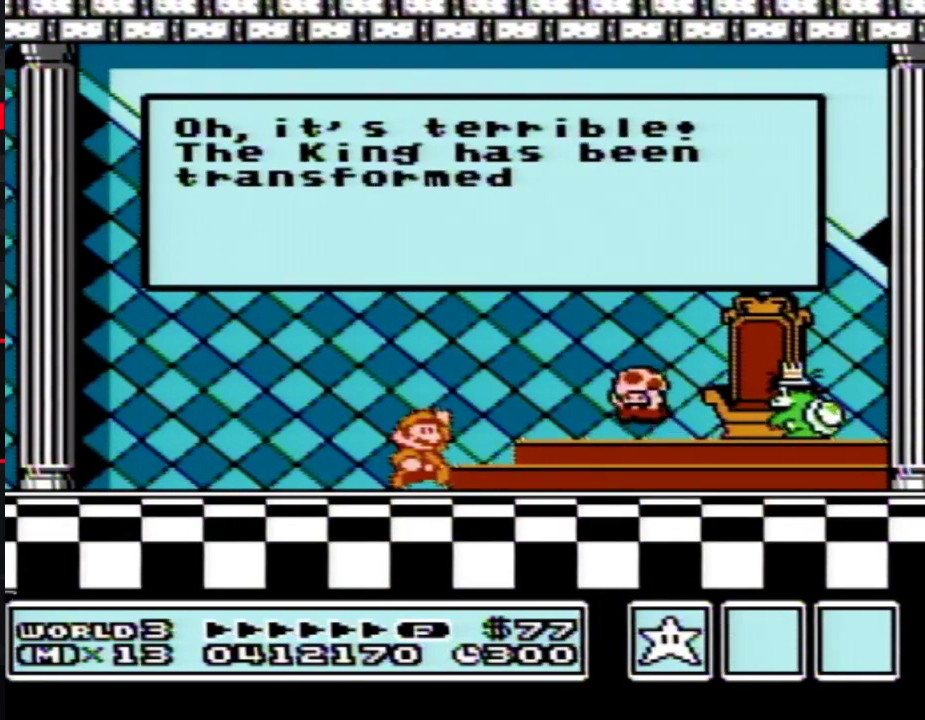
{"buttons": [], "events": []}
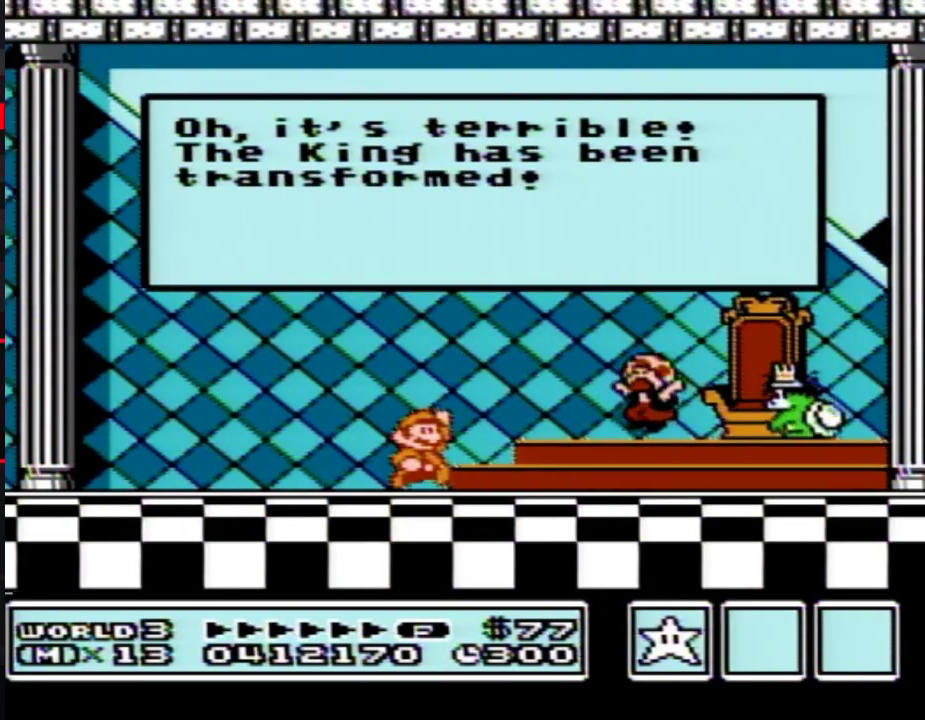
{"buttons": ["A"], "events": [[100, "A", "down"], [133, "A", "up"], [167, "A", "down"], [183, "A", "up"], [217, "A", "down"], [250, "A", "up"], [350, "A", "down"], [383, "A", "up"], [500, "A", "down"]]}
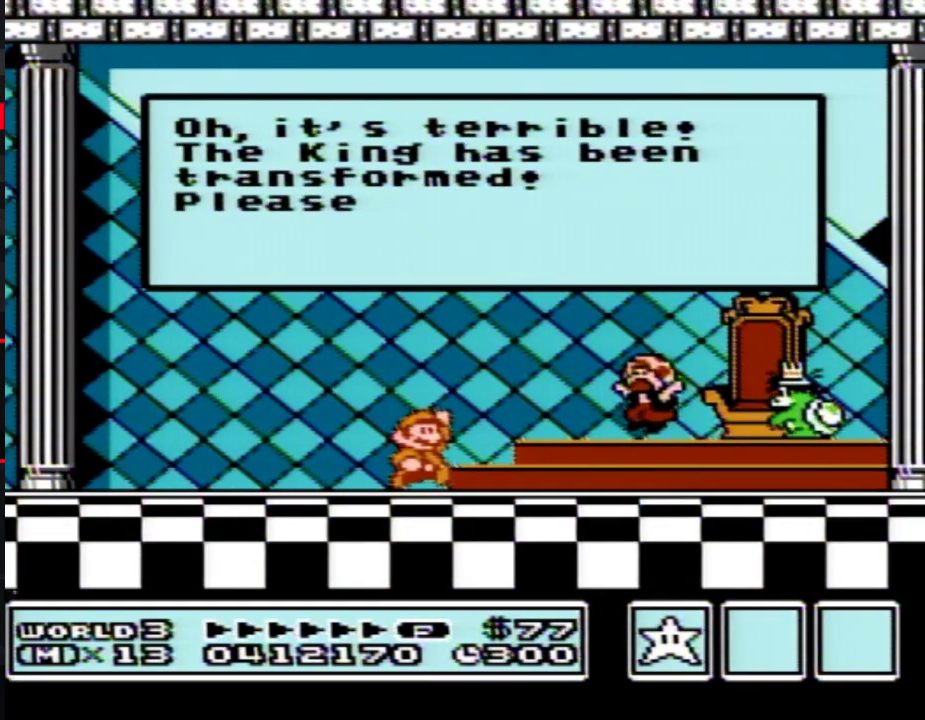
{"buttons": [], "events": [[33, "A", "up"], [67, "A", "down"], [100, "A", "up"], [133, "A", "down"], [167, "A", "up"], [200, "A", "down"], [217, "A", "up"], [283, "A", "down"], [317, "A", "up"], [400, "A", "down"], [450, "A", "up"], [467, "A", "down"], [500, "A", "up"]]}
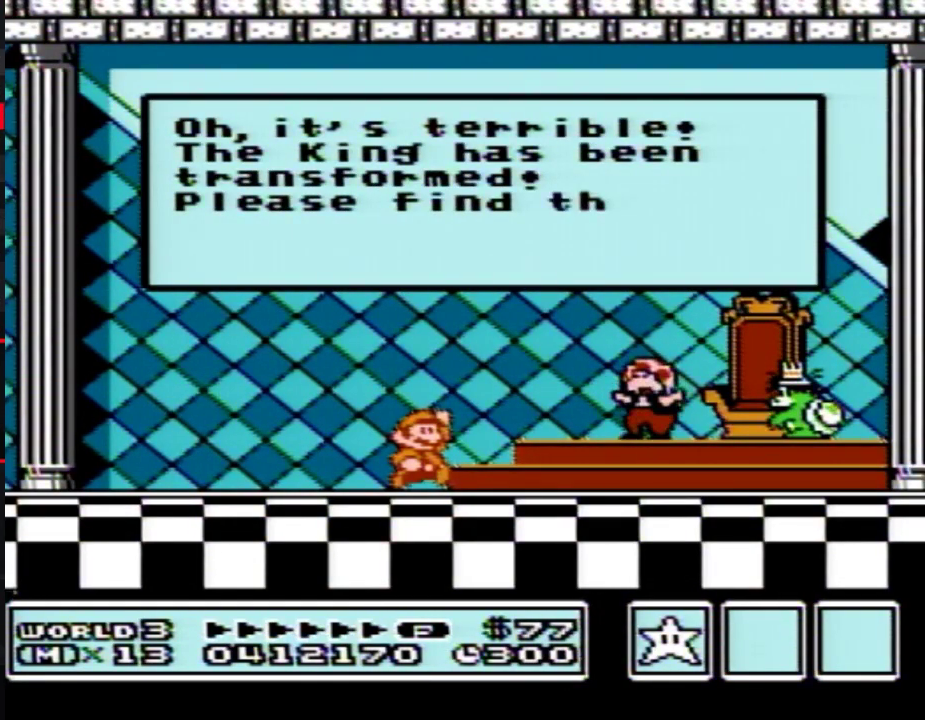
{"buttons": [], "events": [[33, "A", "down"], [67, "A", "up"], [100, "A", "down"], [133, "A", "up"], [317, "A", "down"], [350, "A", "up"], [383, "A", "down"], [417, "A", "up"], [450, "A", "down"], [467, "A", "up"]]}
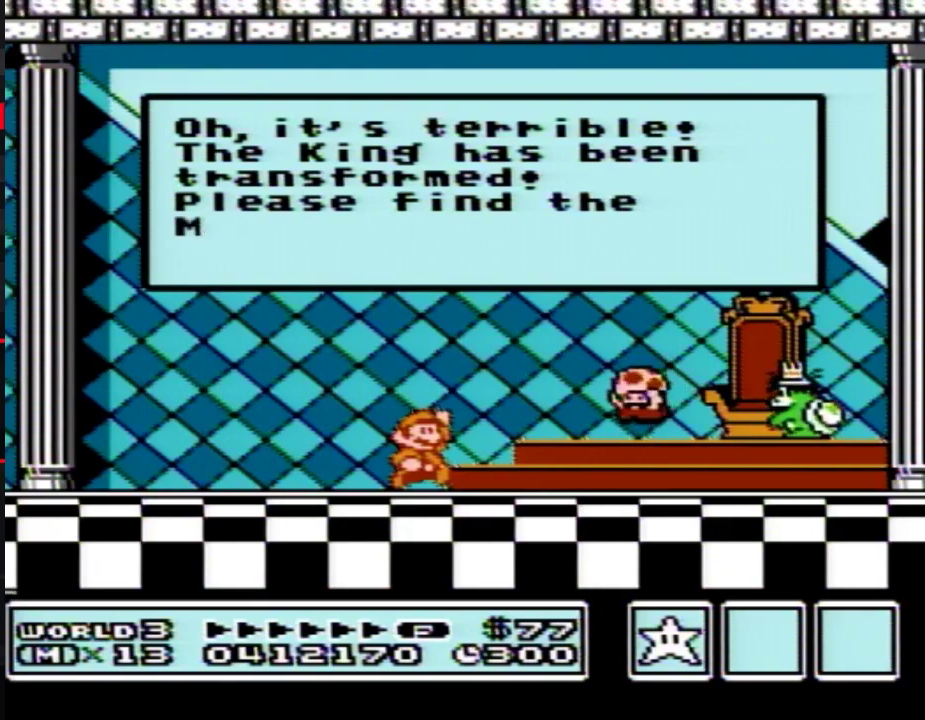
{"buttons": [], "events": []}
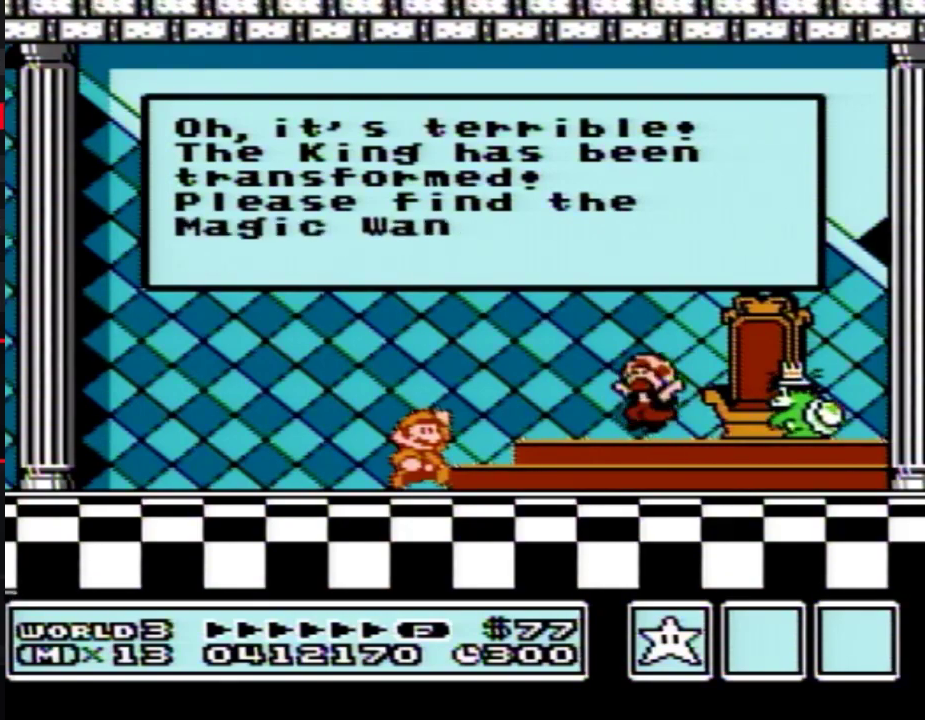
{"buttons": [], "events": [[67, "A", "down"], [100, "A", "up"], [133, "A", "down"], [167, "A", "up"], [183, "A", "down"], [217, "A", "up"], [250, "A", "down"], [283, "A", "up"], [400, "A", "down"], [450, "A", "up"], [467, "A", "down"], [500, "A", "up"]]}
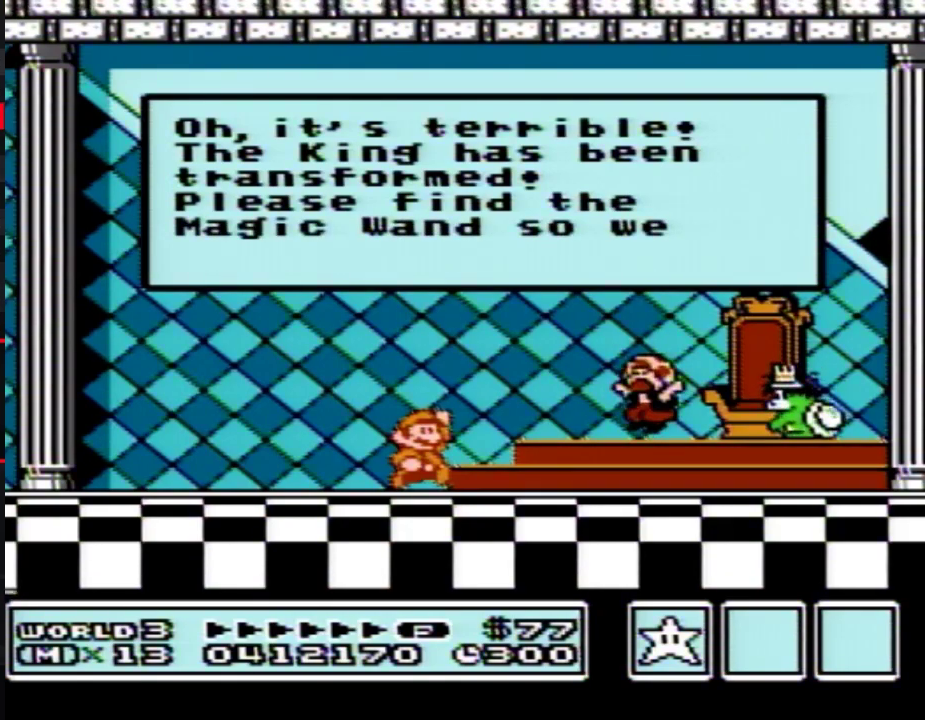
{"buttons": ["A"], "events": [[33, "A", "down"], [67, "A", "up"], [133, "A", "down"], [167, "A", "up"], [250, "A", "down"], [283, "A", "up"], [317, "A", "down"], [350, "A", "up"], [383, "A", "down"], [417, "A", "up"], [433, "A", "down"], [467, "A", "up"], [500, "A", "down"]]}
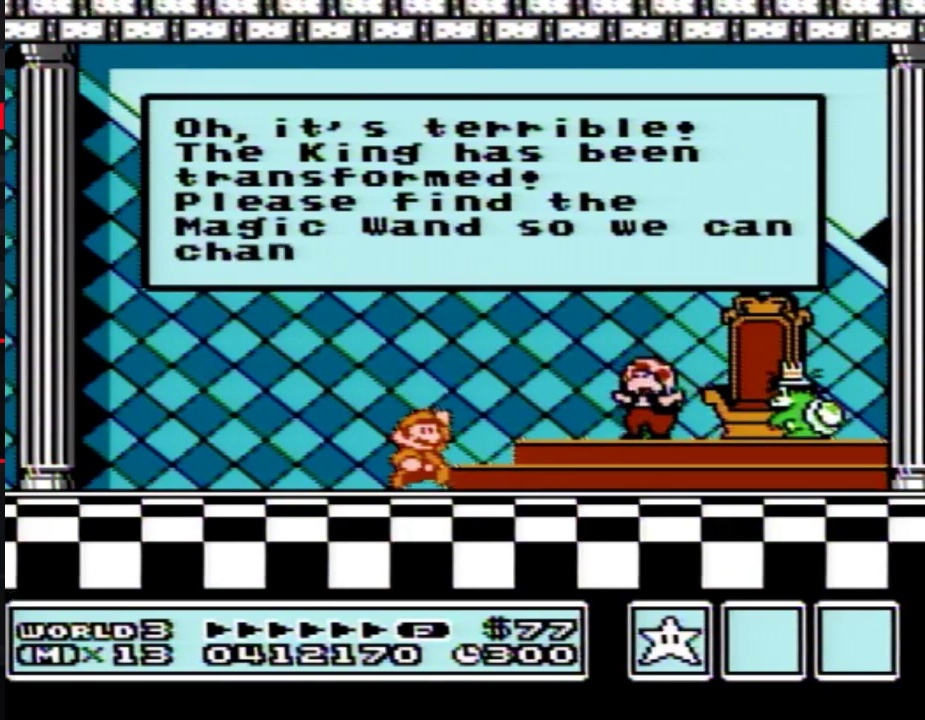
{"buttons": [], "events": [[317, "A", "up"]]}
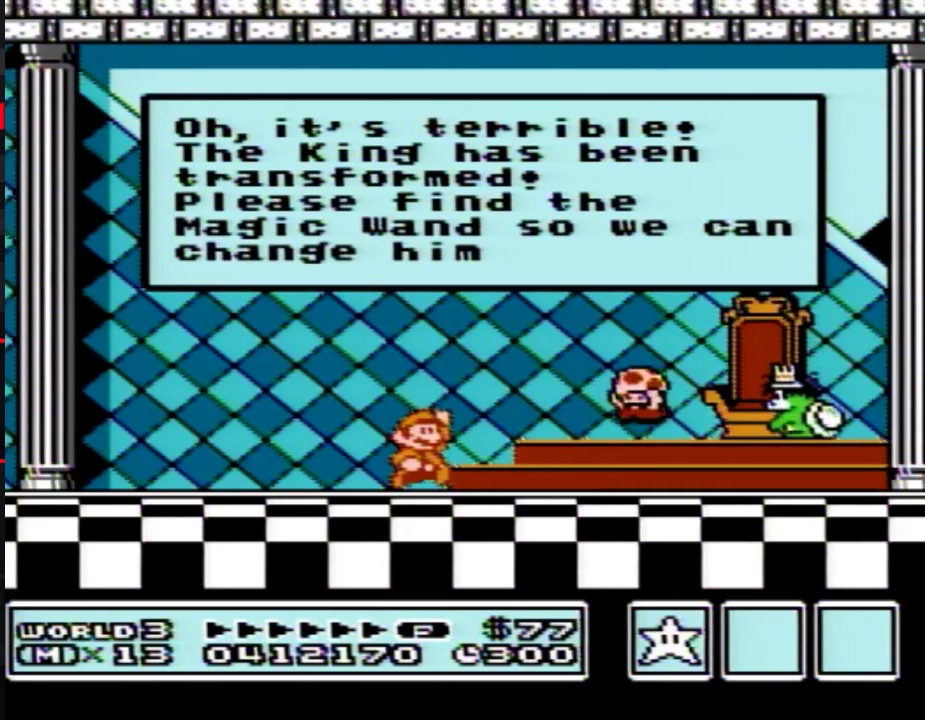
{"buttons": [], "events": [[33, "A", "down"], [100, "A", "up"], [133, "A", "down"], [167, "A", "up"], [183, "A", "down"], [250, "A", "up"], [317, "A", "down"], [383, "A", "up"], [400, "A", "down"], [433, "A", "up"], [467, "A", "down"], [500, "A", "up"]]}
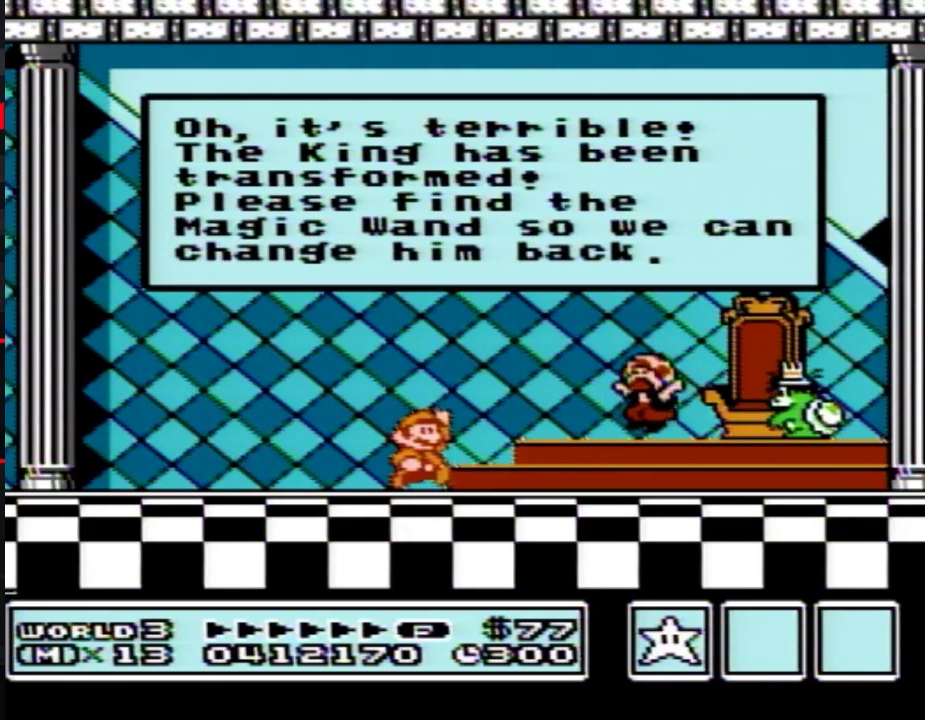
{"buttons": [], "events": [[33, "A", "down"], [67, "A", "up"], [133, "A", "down"], [167, "A", "up"], [250, "A", "down"], [283, "A", "up"], [467, "A", "down"], [500, "A", "up"]]}
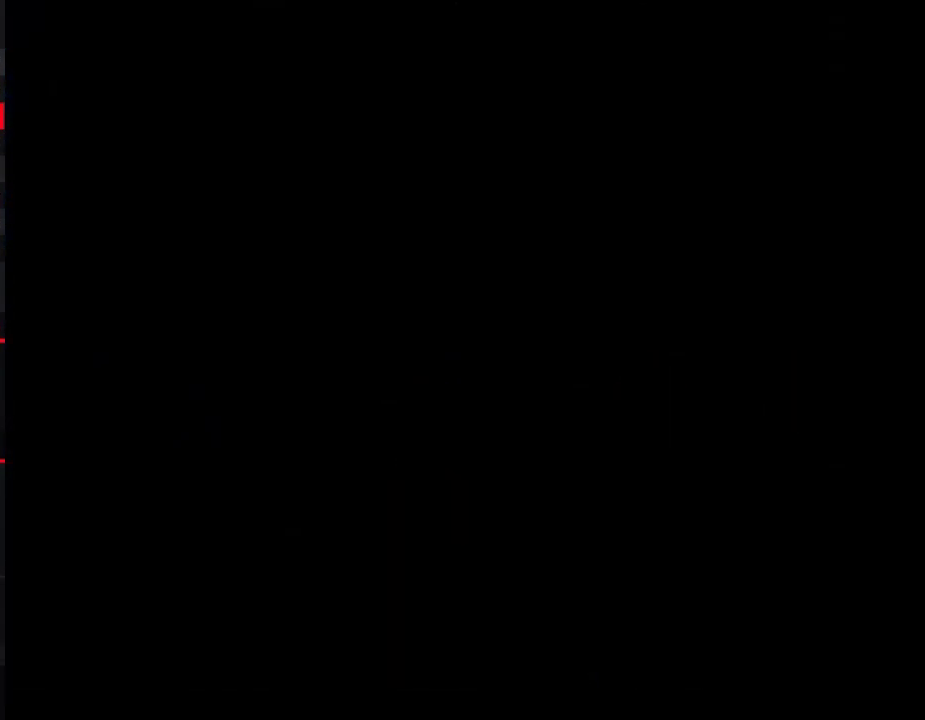
{"buttons": [], "events": [[33, "A", "down"], [133, "A", "up"], [183, "A", "down"], [250, "A", "up"]]}